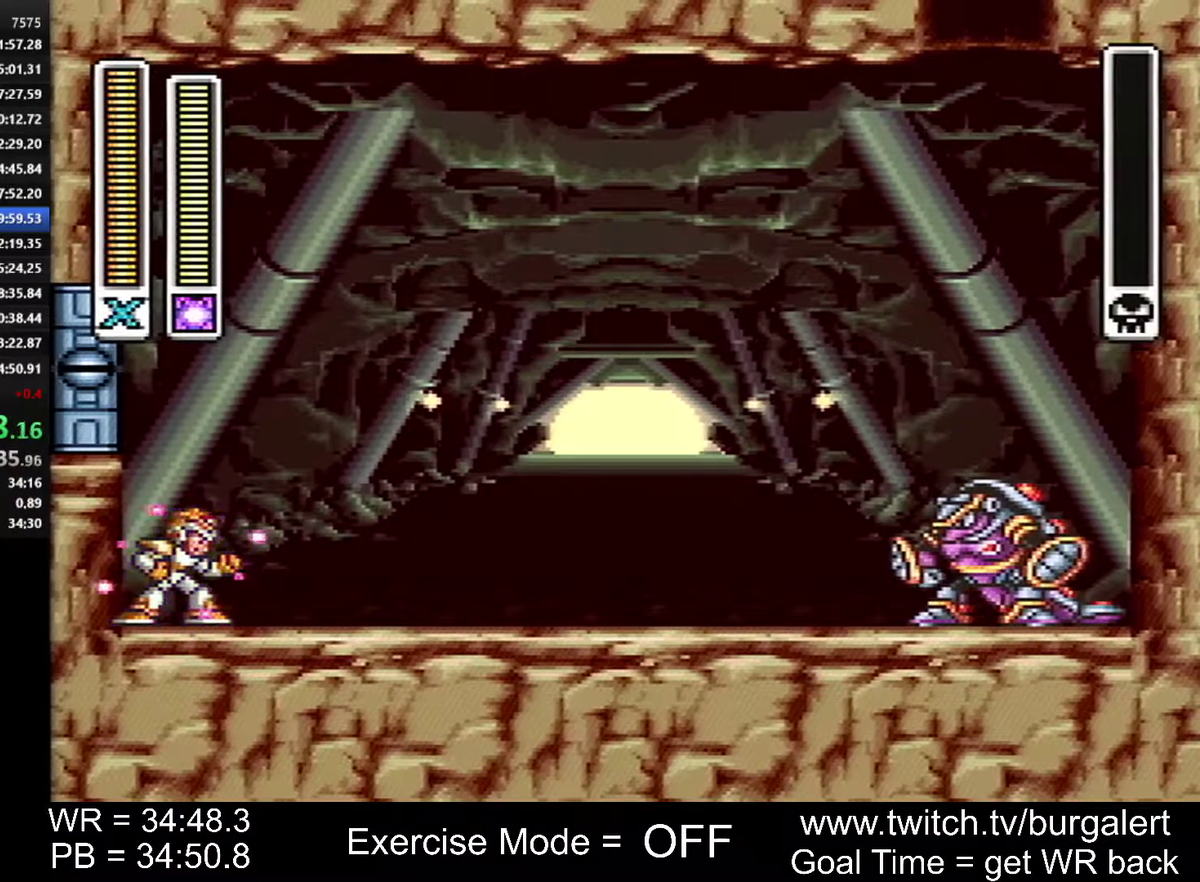
Gameplay with a controller (Nintendo layout); each line is a JSON object with the inputs held at the frame after it. "events" lists button and stick changes between this image and that frame as [ms after this image, input, new state], when the widget could be followed in between. Not read: L3 R3.
{"buttons": ["DPAD_RIGHT"], "events": [[267, "DPAD_RIGHT", "down"]]}
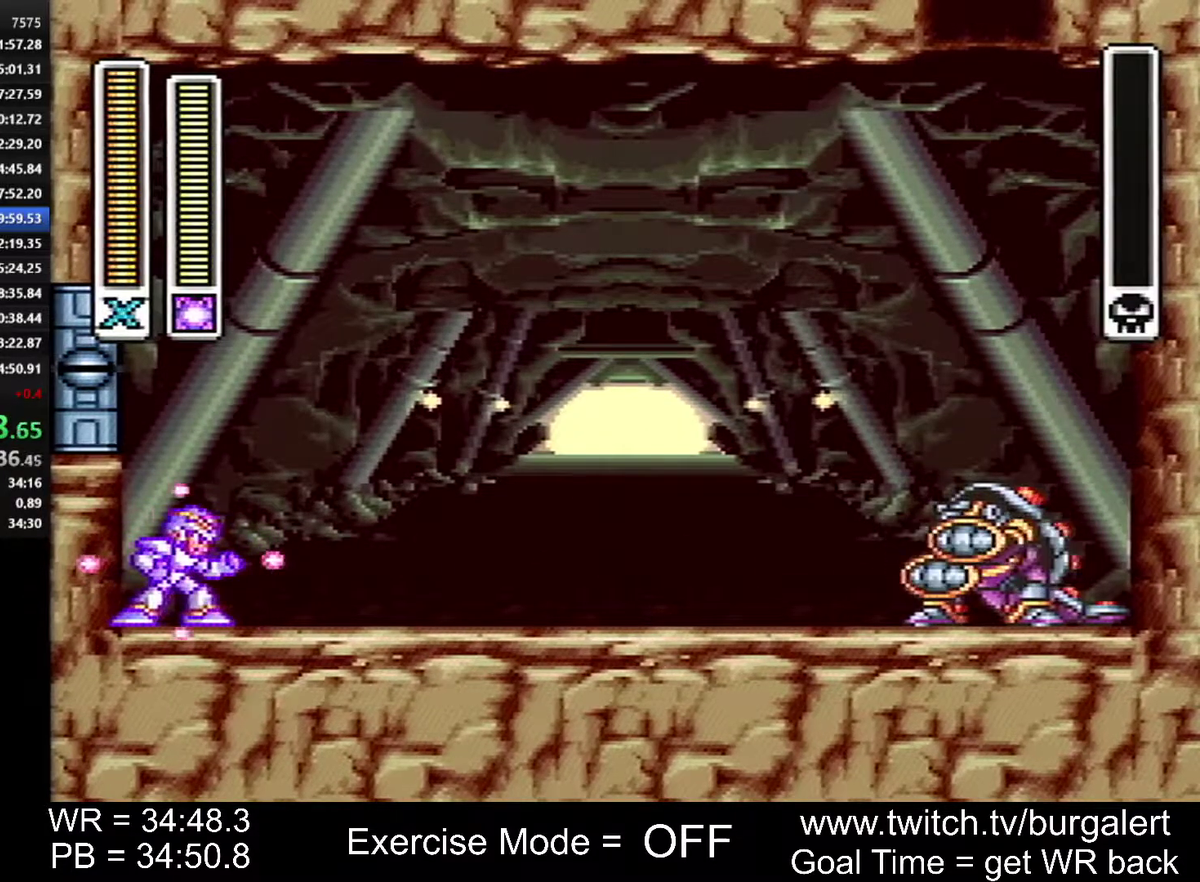
{"buttons": ["DPAD_RIGHT"], "events": []}
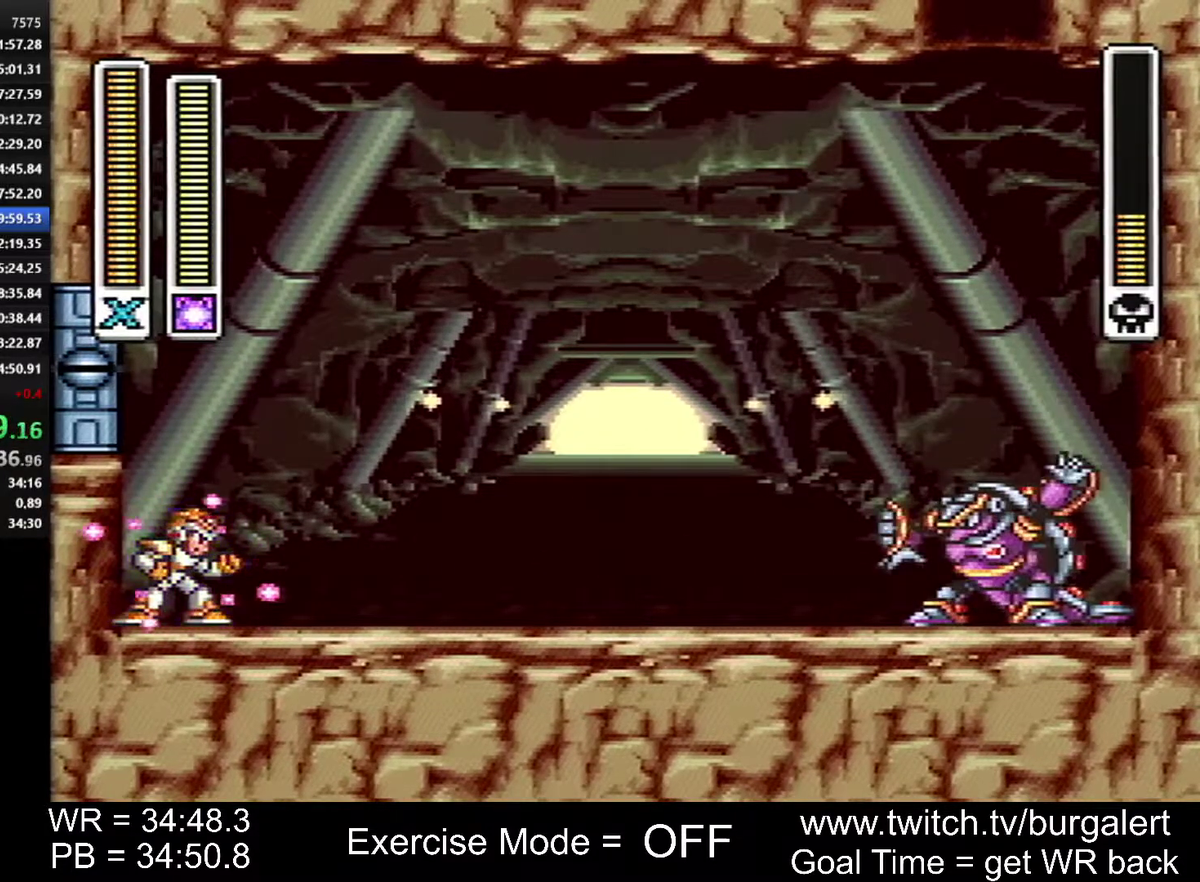
{"buttons": ["DPAD_RIGHT"], "events": []}
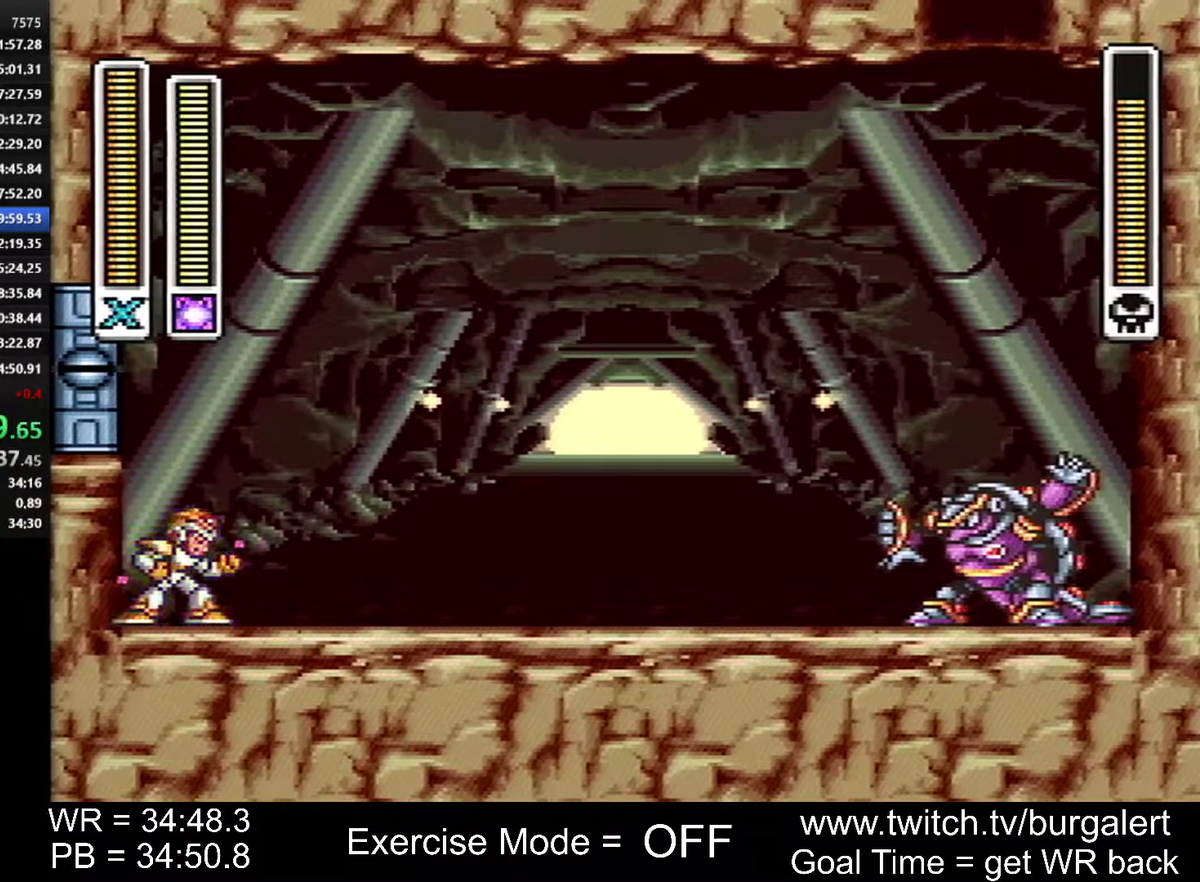
{"buttons": ["DPAD_RIGHT"], "events": []}
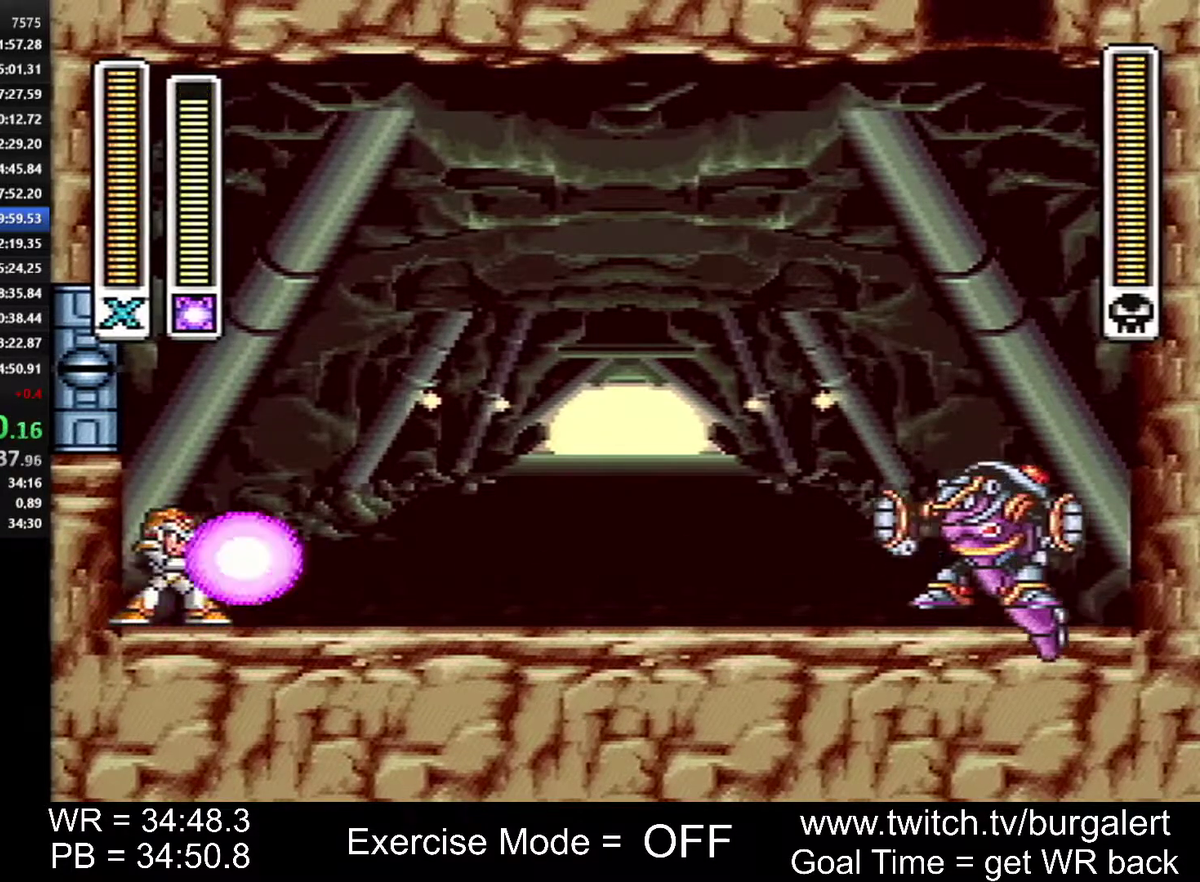
{"buttons": ["A", "DPAD_RIGHT"], "events": [[117, "A", "down"]]}
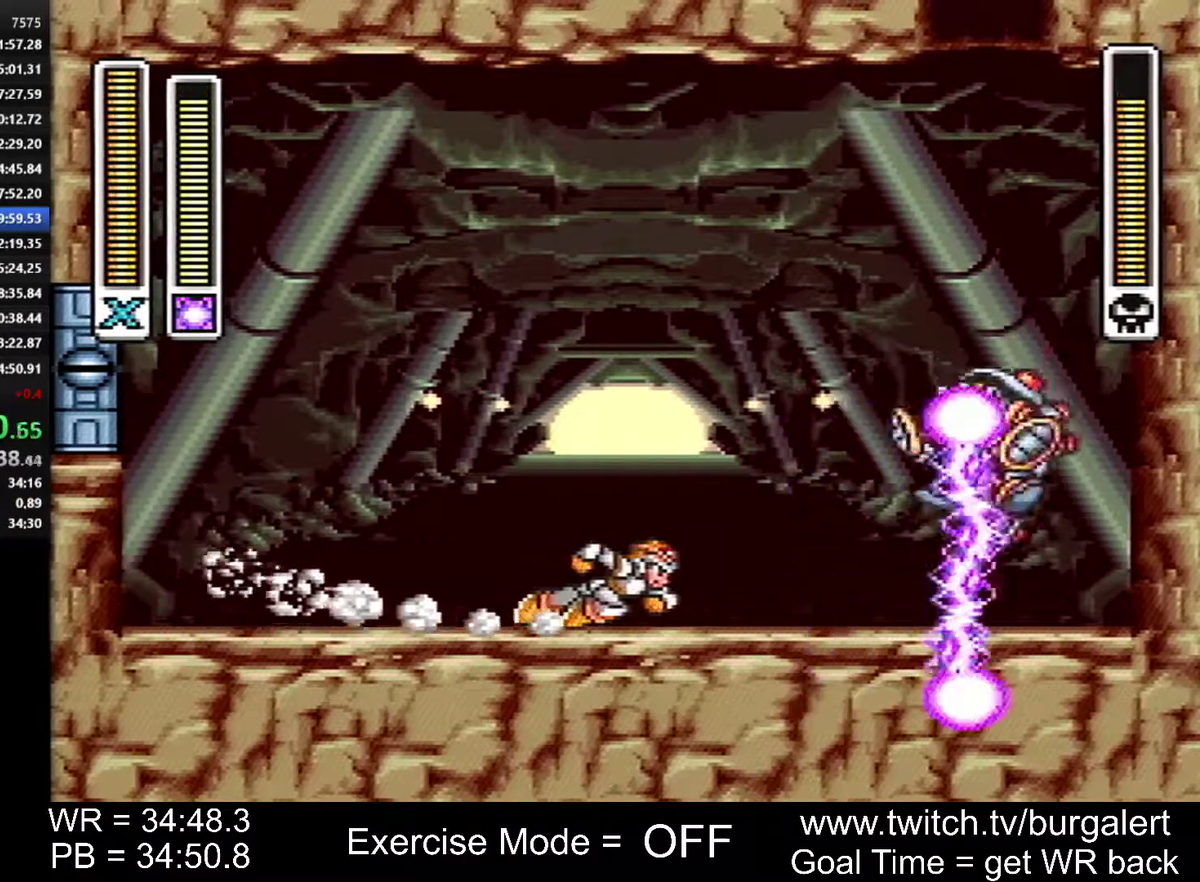
{"buttons": ["DPAD_LEFT"], "events": [[150, "B", "down"], [433, "A", "up"], [433, "B", "up"], [450, "DPAD_RIGHT", "up"], [483, "DPAD_LEFT", "down"]]}
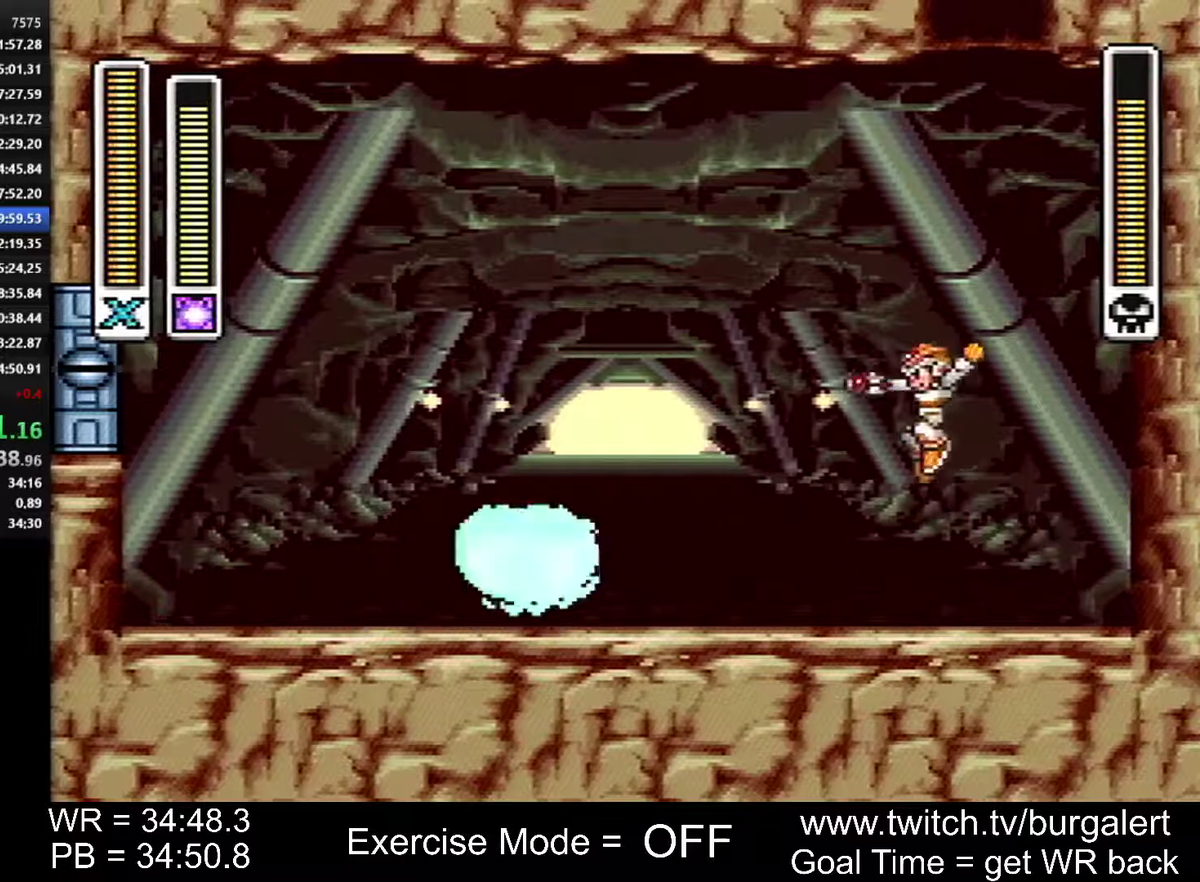
{"buttons": ["Y", "DPAD_LEFT"], "events": [[17, "Y", "down"]]}
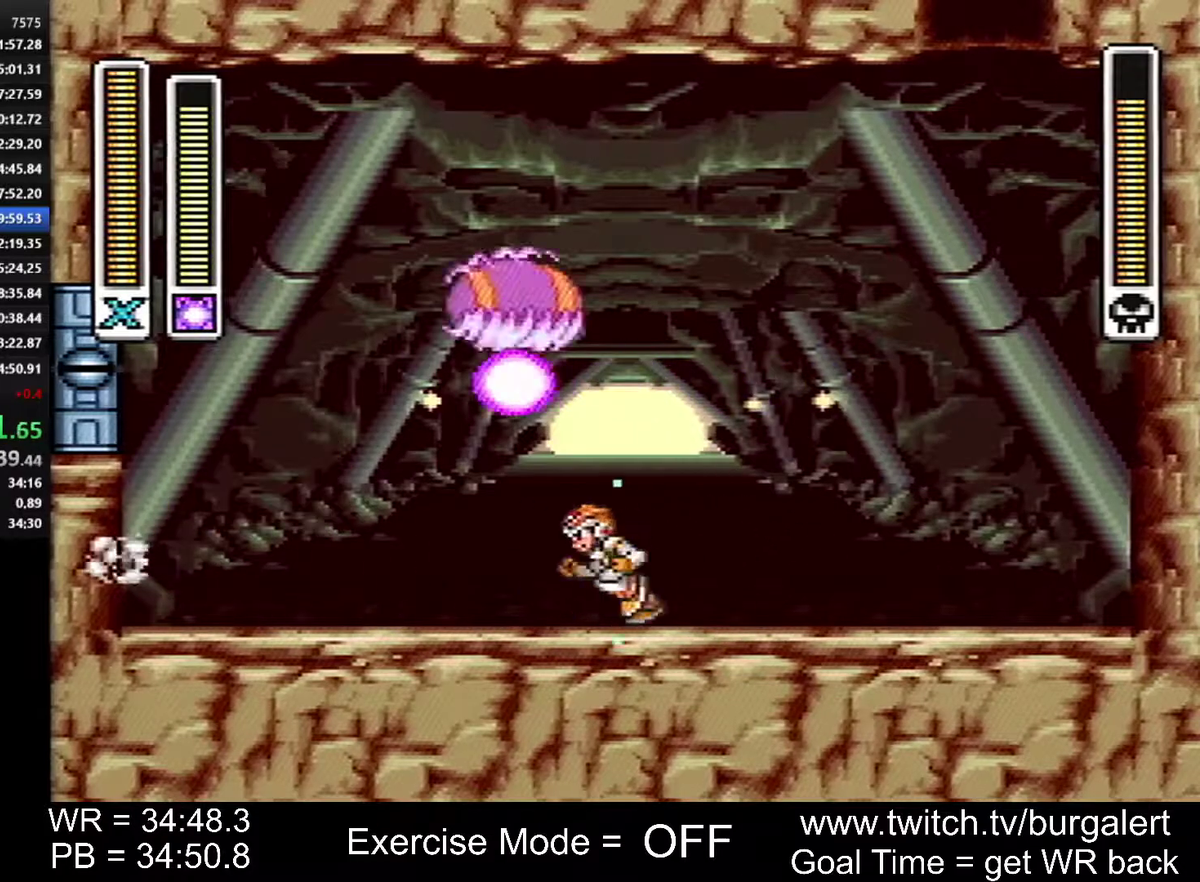
{"buttons": ["Y", "DPAD_UP", "DPAD_LEFT"], "events": [[483, "DPAD_UP", "down"]]}
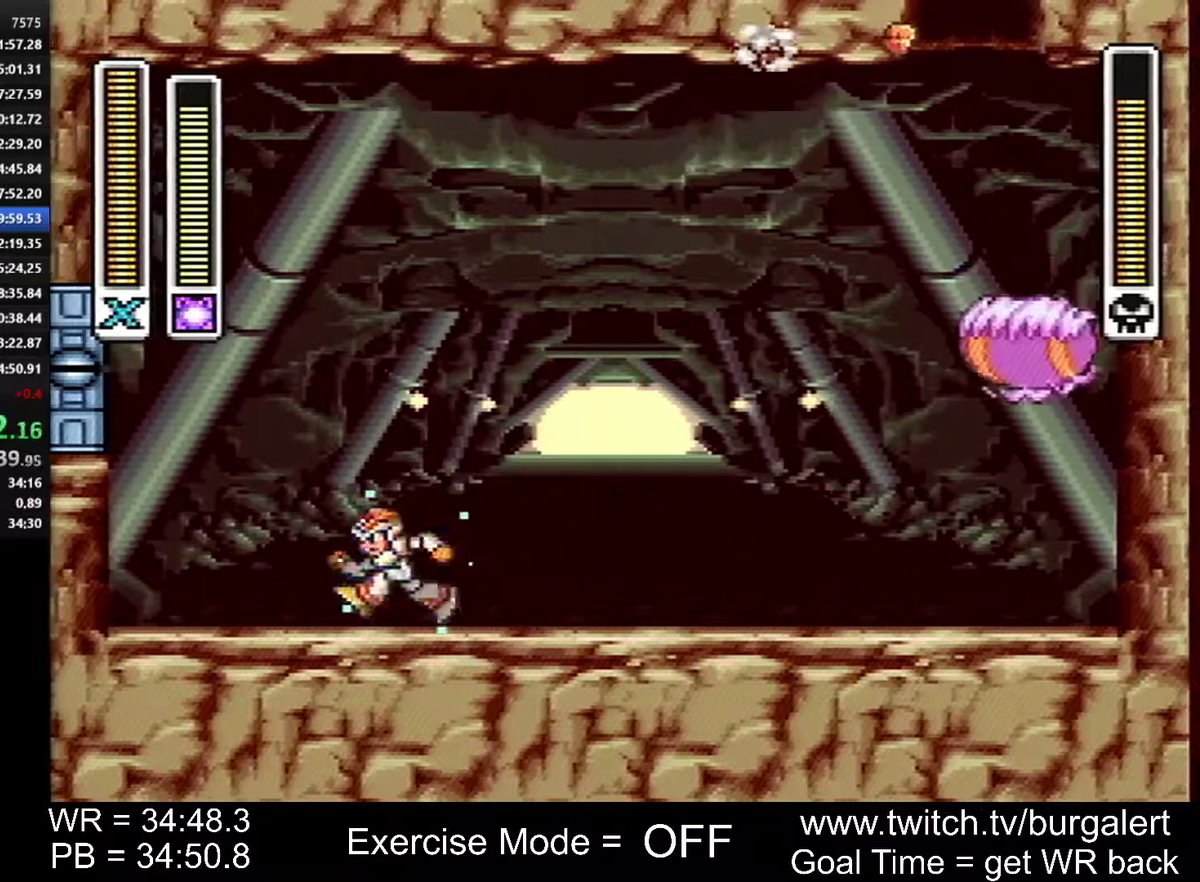
{"buttons": ["Y"], "events": [[17, "DPAD_LEFT", "up"], [50, "DPAD_RIGHT", "down"], [50, "DPAD_UP", "up"], [167, "DPAD_RIGHT", "up"], [367, "DPAD_RIGHT", "down"], [450, "DPAD_RIGHT", "up"]]}
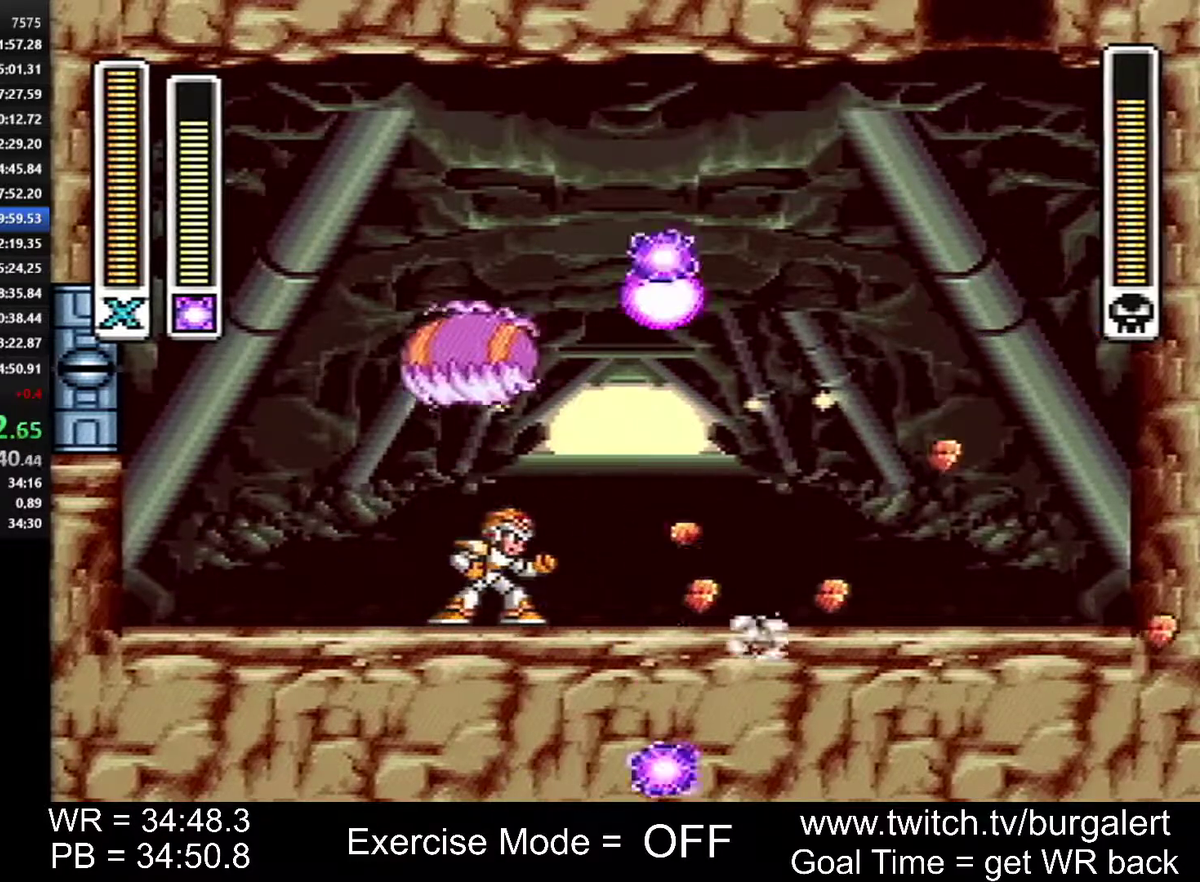
{"buttons": ["Y"], "events": [[367, "DPAD_RIGHT", "down"], [417, "DPAD_RIGHT", "up"]]}
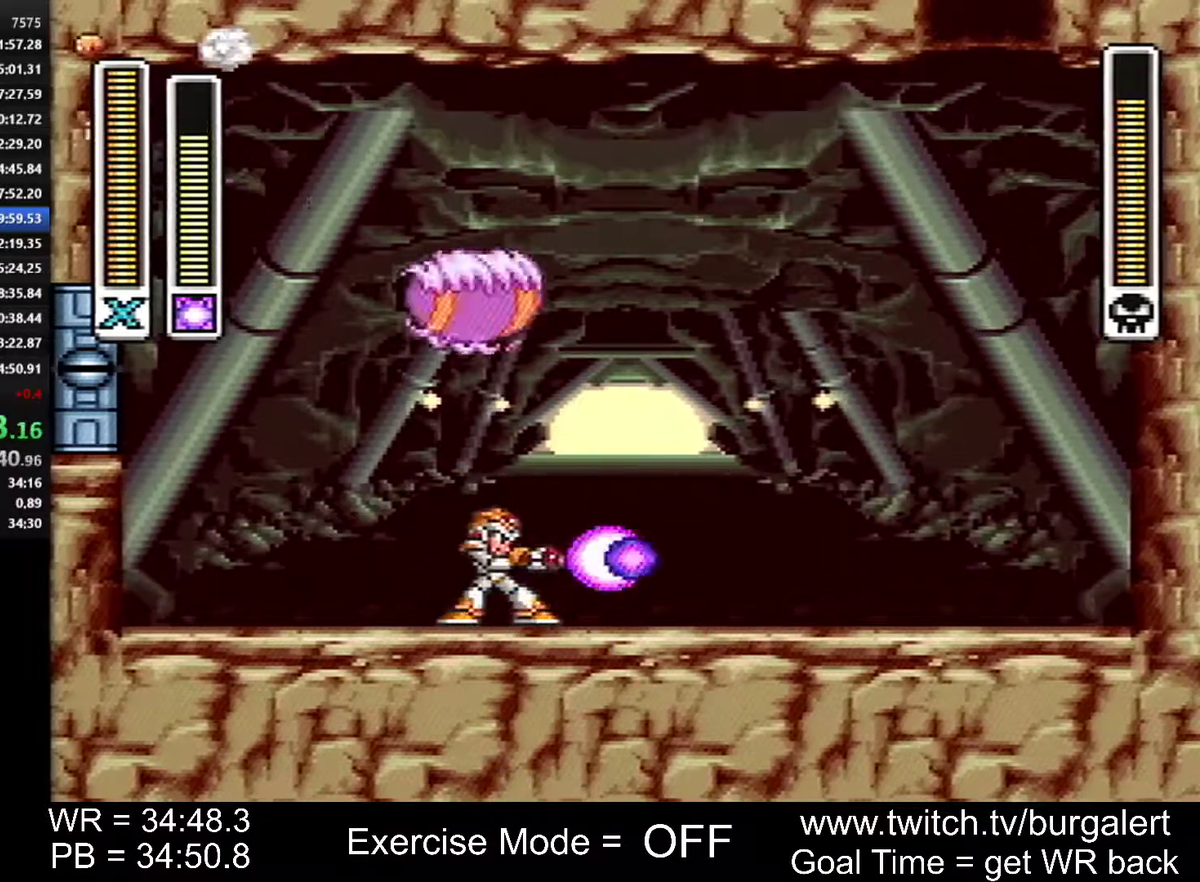
{"buttons": ["Y", "DPAD_RIGHT"], "events": [[150, "DPAD_RIGHT", "down"]]}
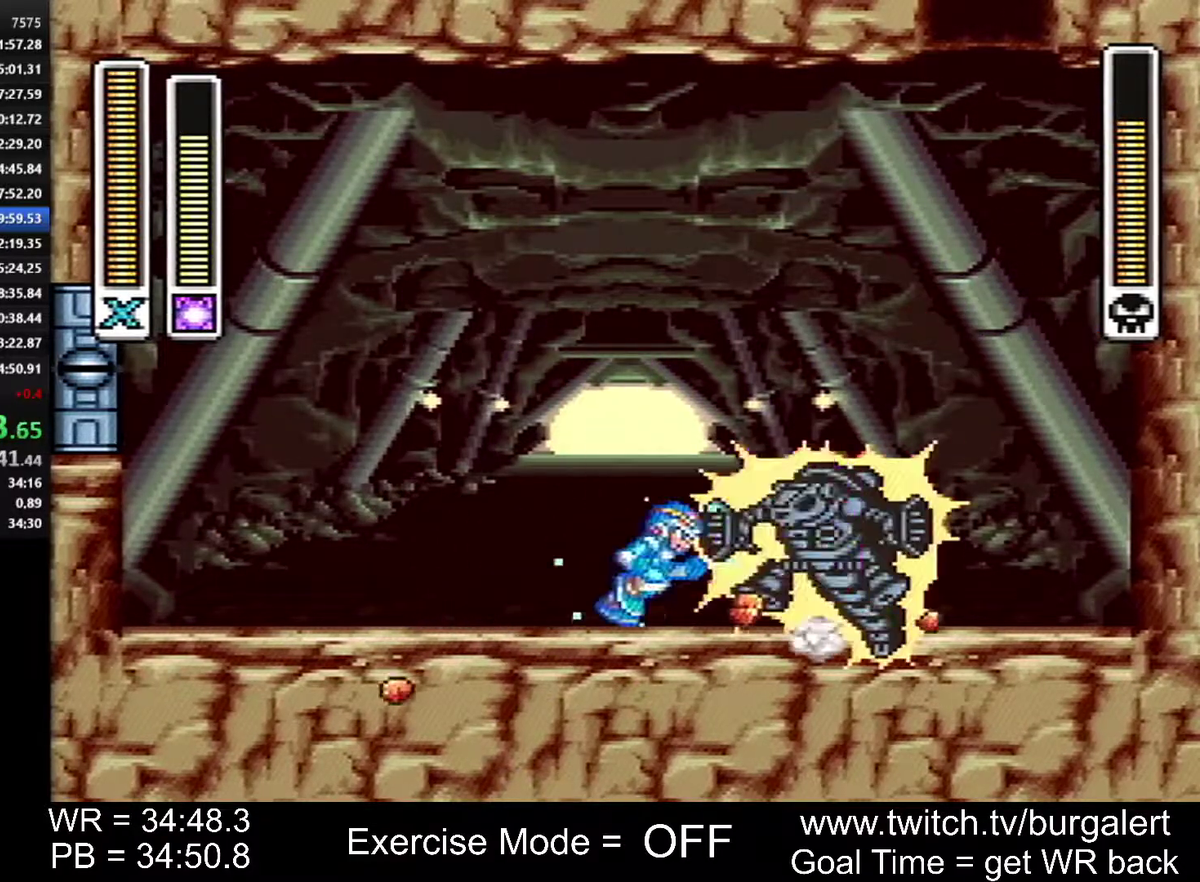
{"buttons": ["Y"], "events": [[83, "DPAD_RIGHT", "up"]]}
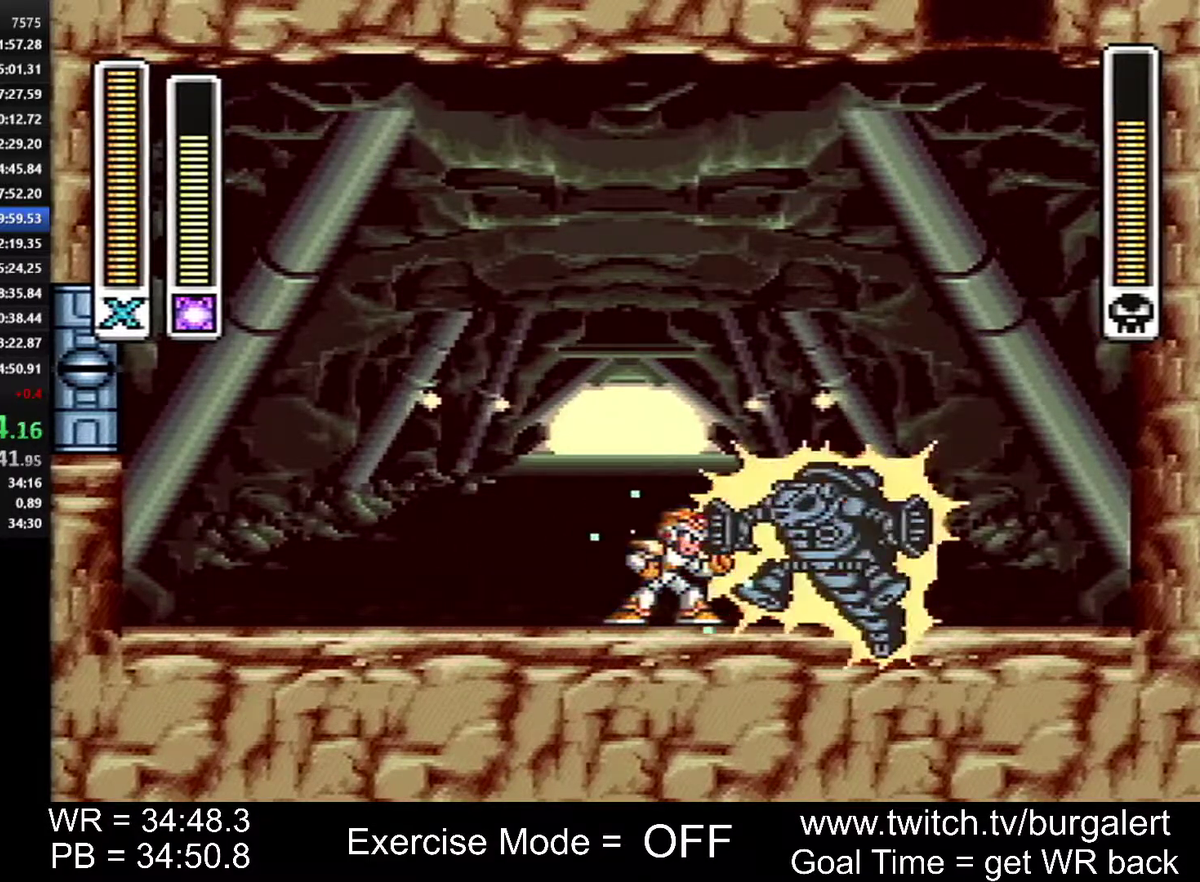
{"buttons": ["Y"], "events": []}
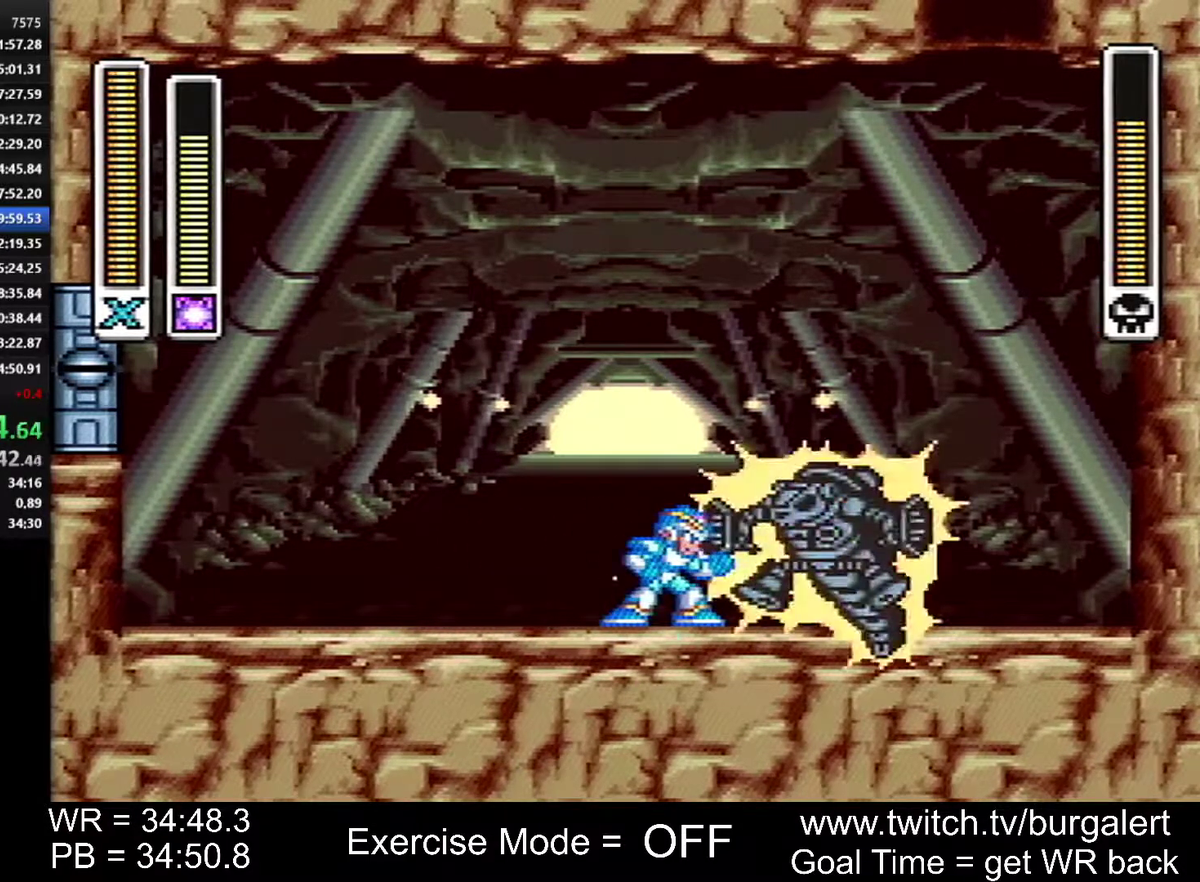
{"buttons": ["Y"], "events": []}
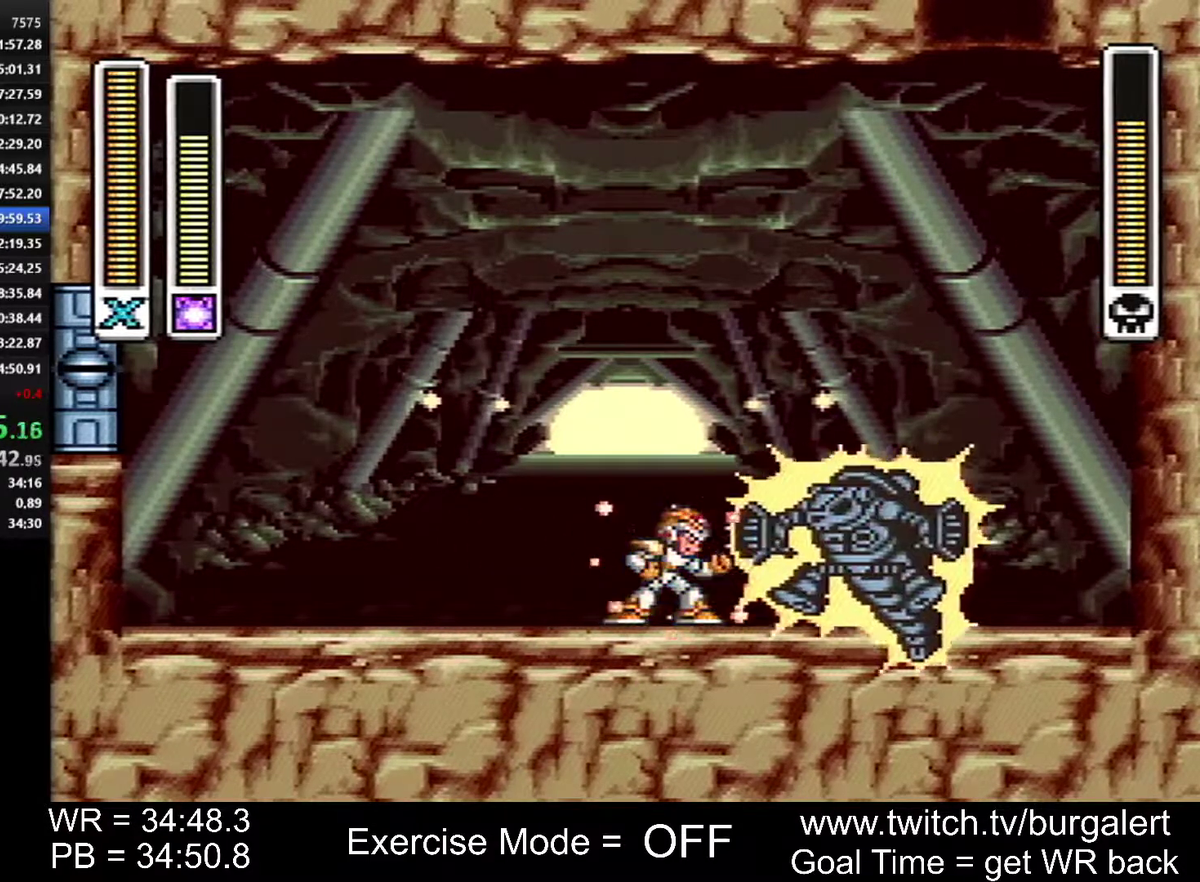
{"buttons": ["Y"], "events": []}
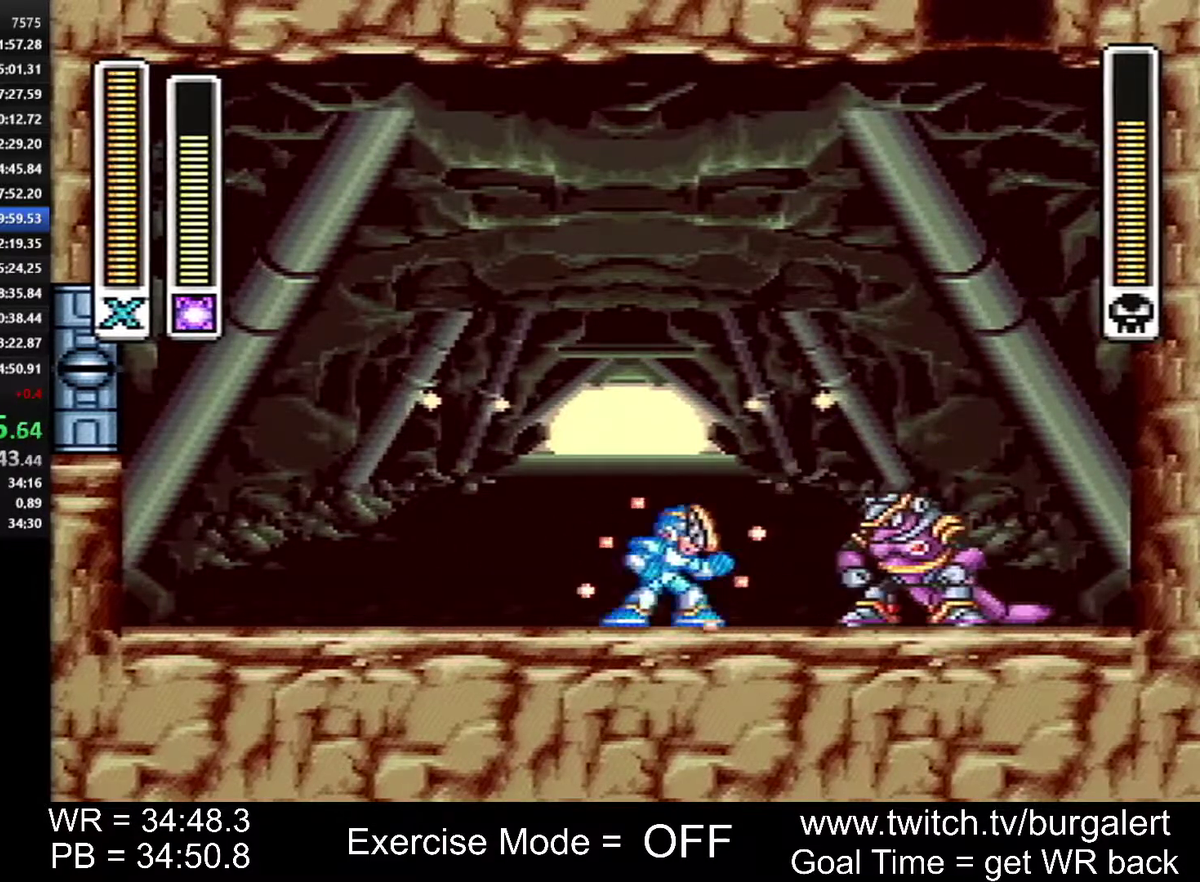
{"buttons": ["Y"], "events": [[50, "A", "down"], [50, "DPAD_RIGHT", "down"], [50, "X", "down"], [333, "A", "up"], [333, "X", "up"], [400, "DPAD_RIGHT", "up"]]}